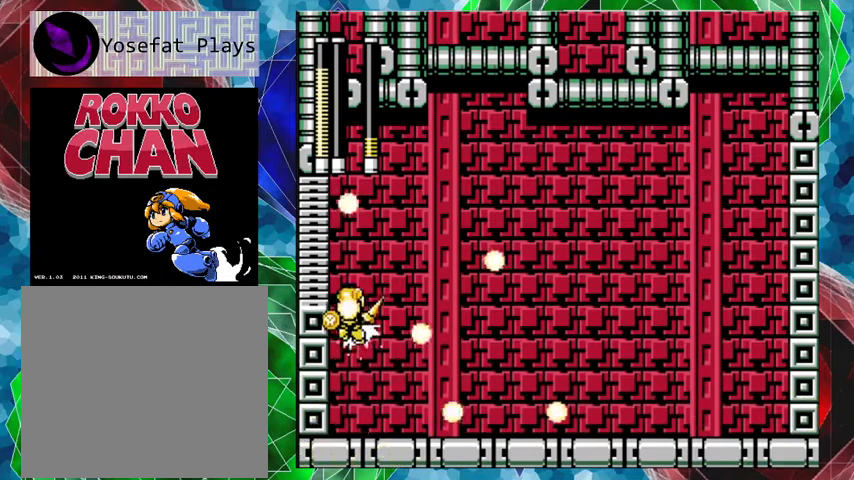
Gameplay with a controller (Nintendo layout); each line is a JSON object with the inputs held at the frame after it. "events" lists button and stick changes between this image and that frame as [ms after this image, input, new state], when the widget could be followed in between. Not read: L3 R3.
{"buttons": [], "left_stick": "center", "right_stick": "center", "events": []}
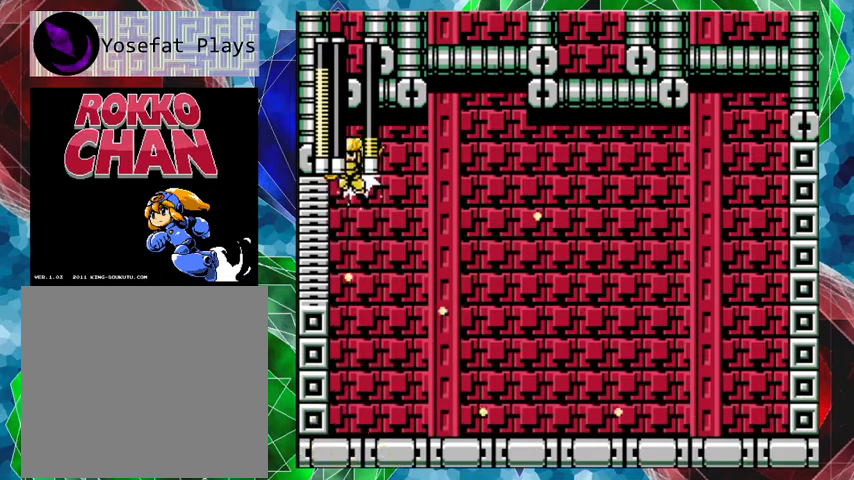
{"buttons": [], "left_stick": "center", "right_stick": "center", "events": []}
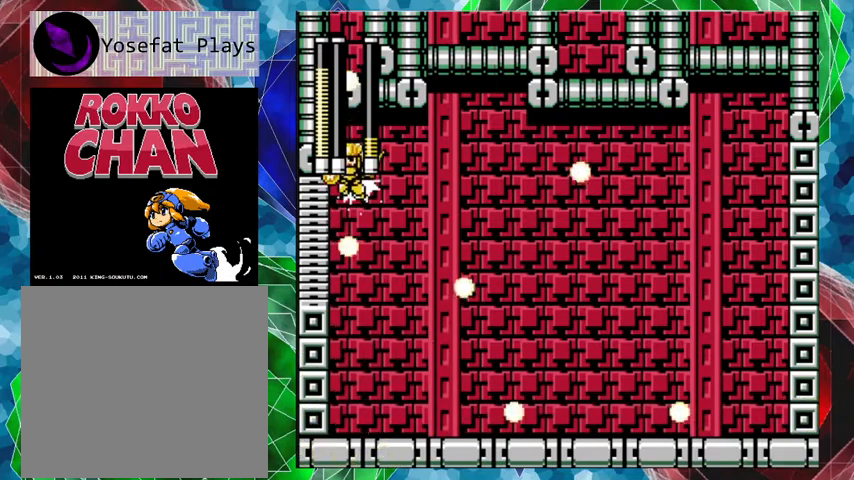
{"buttons": [], "left_stick": "center", "right_stick": "center", "events": []}
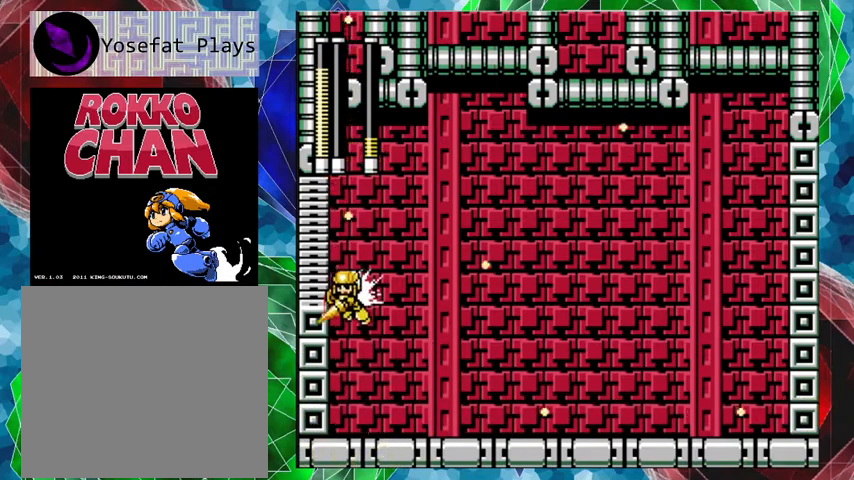
{"buttons": [], "left_stick": "center", "right_stick": "center", "events": []}
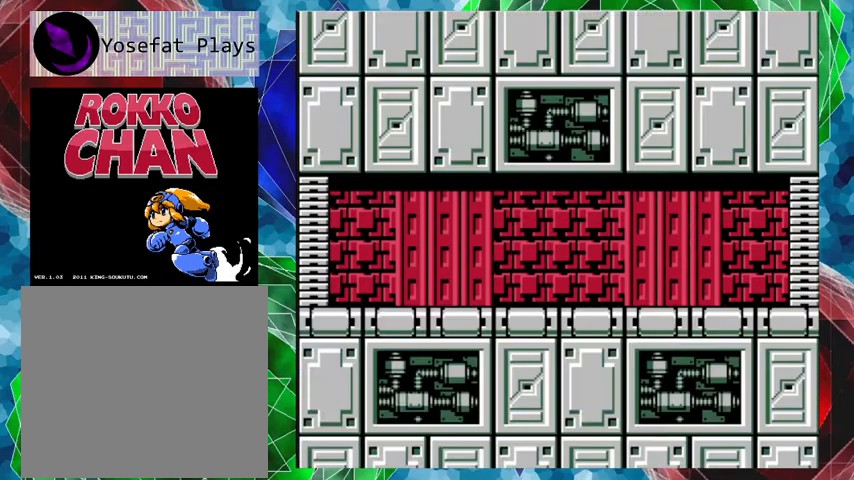
{"buttons": [], "left_stick": "center", "right_stick": "center", "events": []}
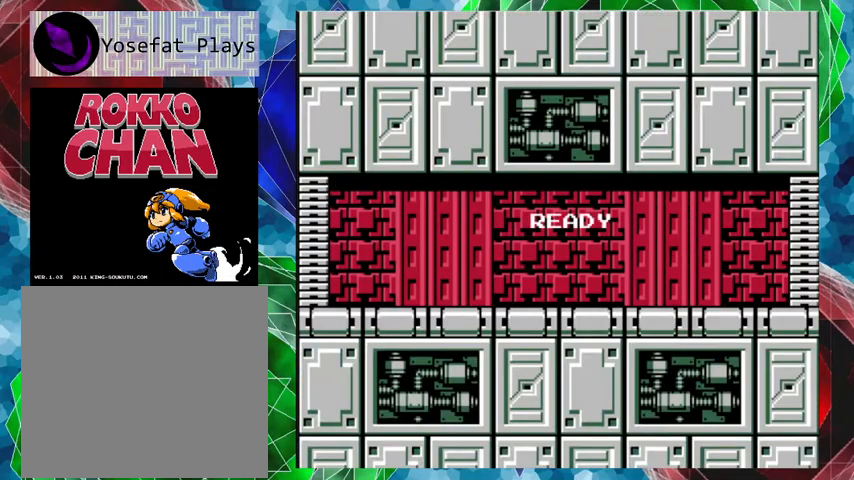
{"buttons": [], "left_stick": "center", "right_stick": "center", "events": []}
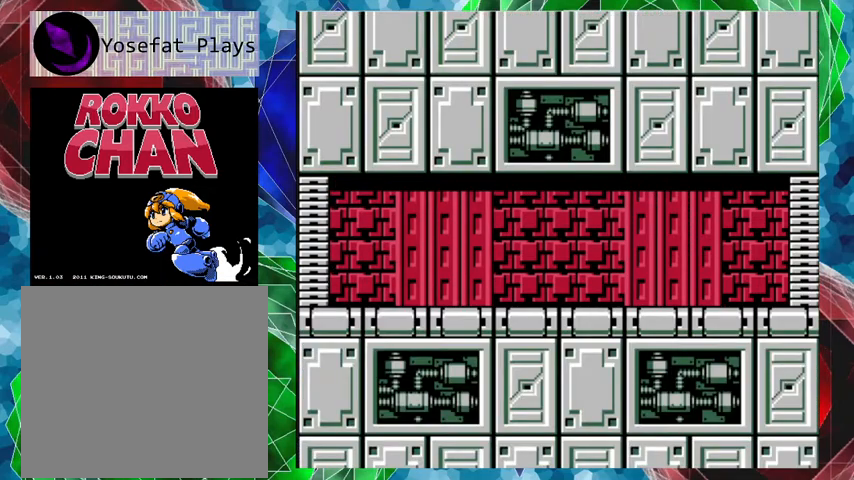
{"buttons": [], "left_stick": "center", "right_stick": "center", "events": []}
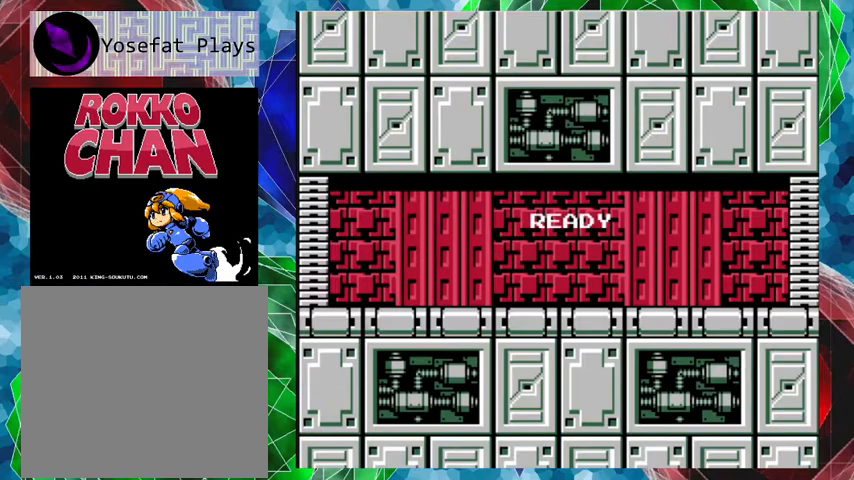
{"buttons": [], "left_stick": "center", "right_stick": "center", "events": []}
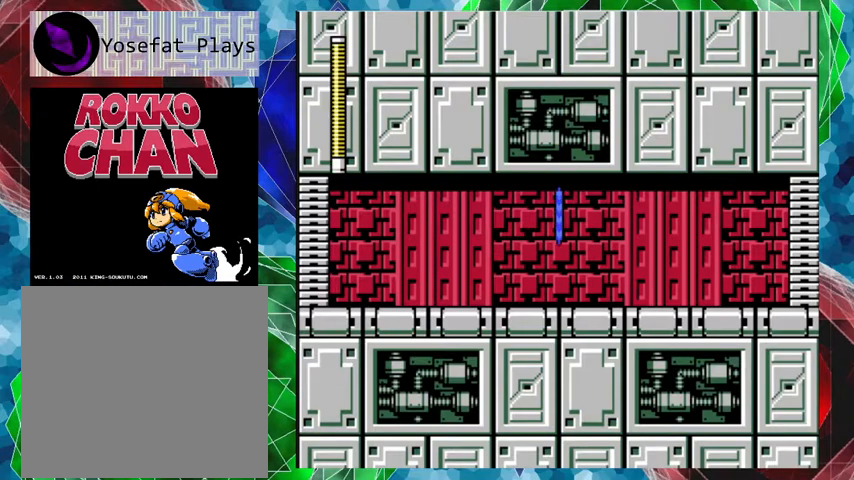
{"buttons": [], "left_stick": "center", "right_stick": "center", "events": [[367, "R1", "down"], [467, "R1", "up"]]}
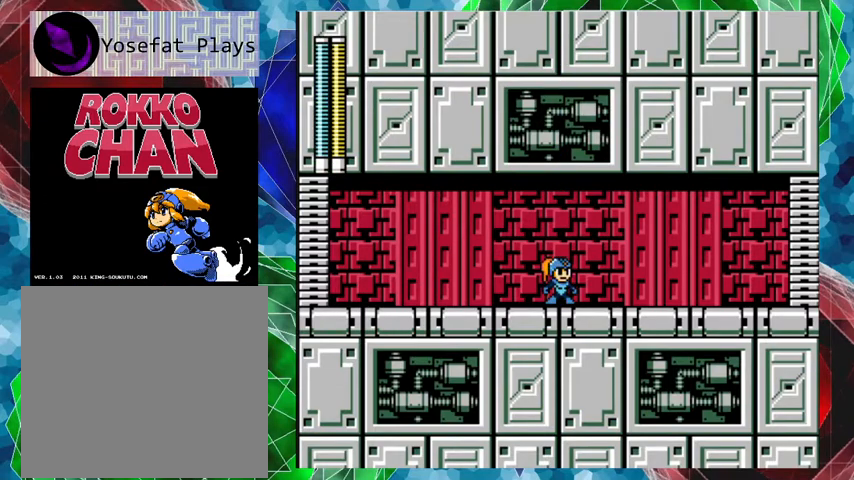
{"buttons": [], "left_stick": "center", "right_stick": "center", "events": [[100, "R1", "down"], [200, "R1", "up"], [300, "R1", "down"], [367, "R1", "up"]]}
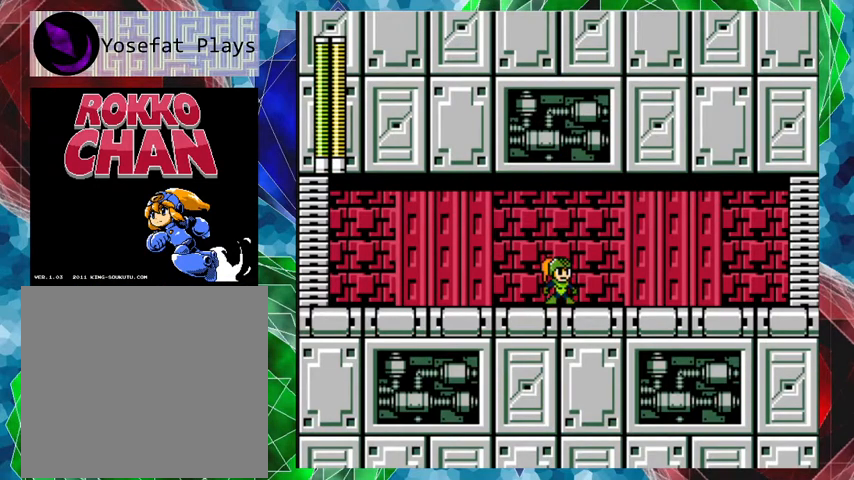
{"buttons": ["R1"], "left_stick": "center", "right_stick": "center", "events": [[433, "R1", "down"]]}
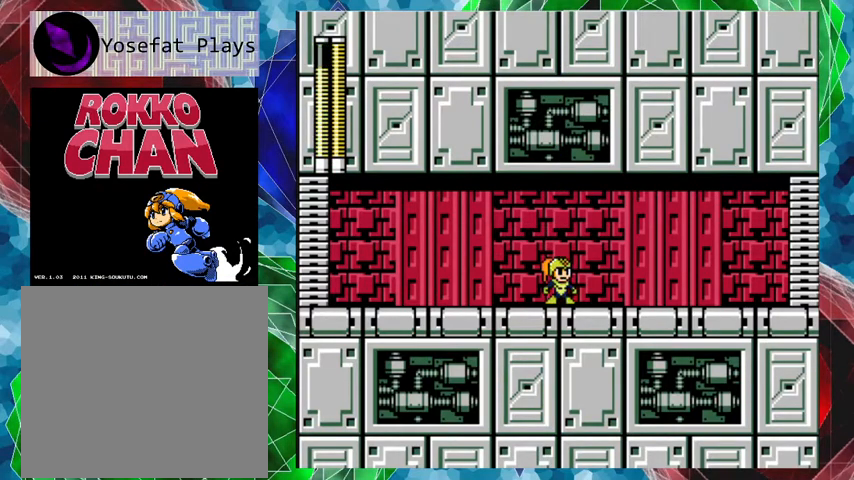
{"buttons": ["A", "DPAD_RIGHT"], "left_stick": "center", "right_stick": "center", "events": [[67, "R1", "up"], [333, "DPAD_RIGHT", "down"], [367, "A", "down"]]}
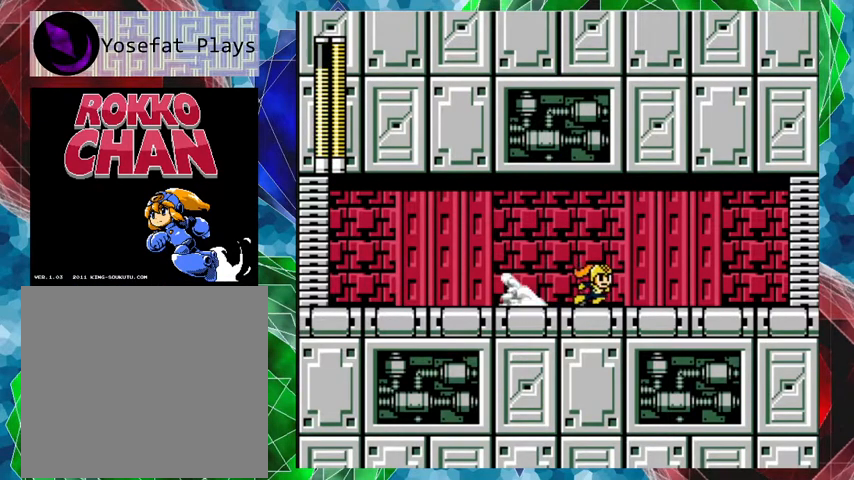
{"buttons": ["A", "DPAD_RIGHT"], "left_stick": "center", "right_stick": "center", "events": [[400, "A", "up"], [467, "A", "down"]]}
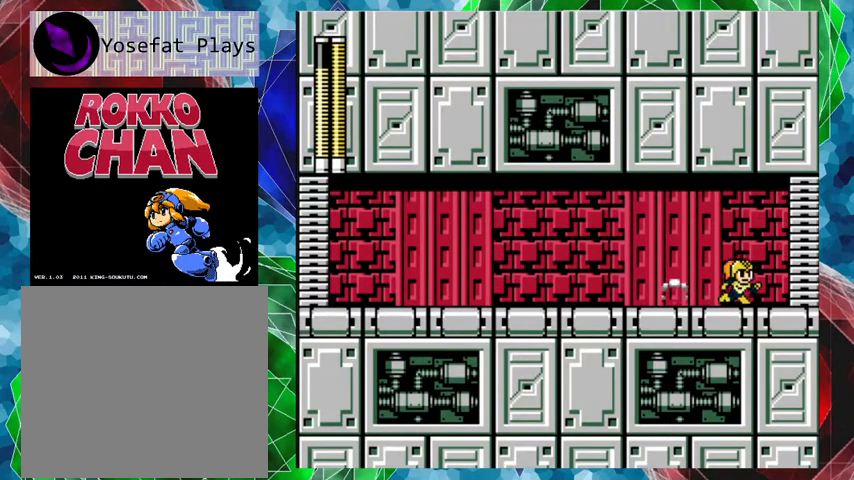
{"buttons": ["DPAD_RIGHT"], "left_stick": "center", "right_stick": "center", "events": [[467, "A", "up"]]}
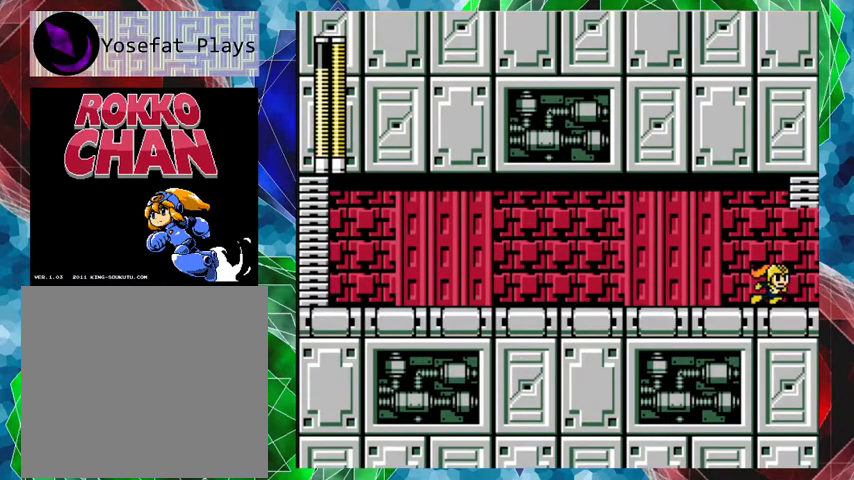
{"buttons": ["DPAD_RIGHT"], "left_stick": "center", "right_stick": "center", "events": []}
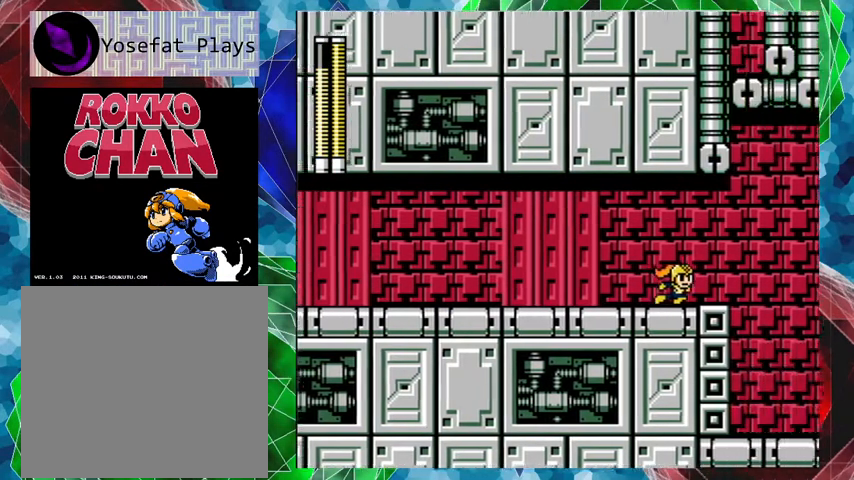
{"buttons": [], "left_stick": "center", "right_stick": "center", "events": [[33, "DPAD_RIGHT", "up"]]}
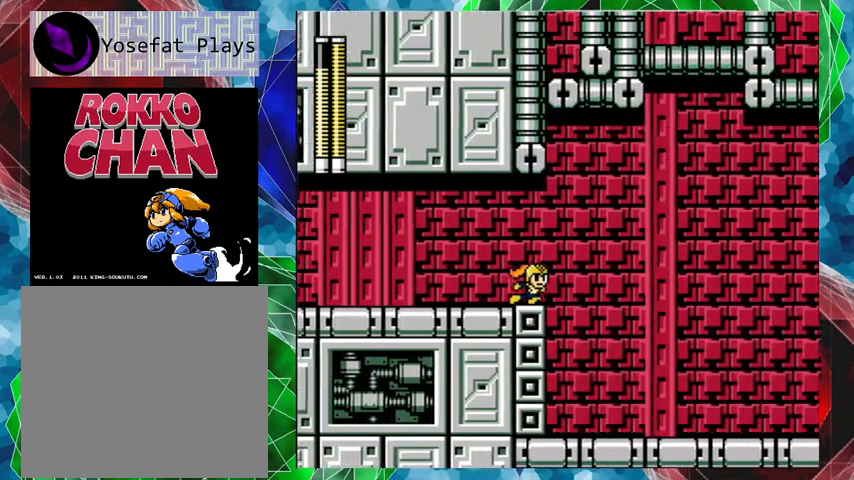
{"buttons": [], "left_stick": "center", "right_stick": "center", "events": []}
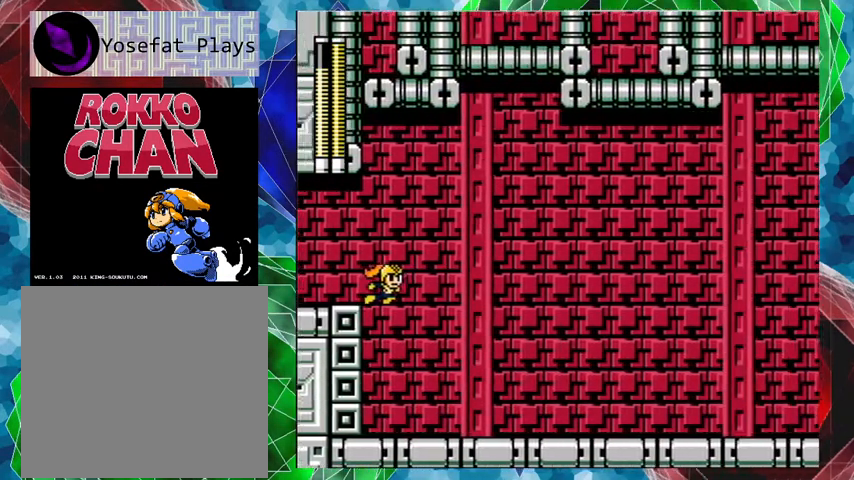
{"buttons": [], "left_stick": "center", "right_stick": "center", "events": []}
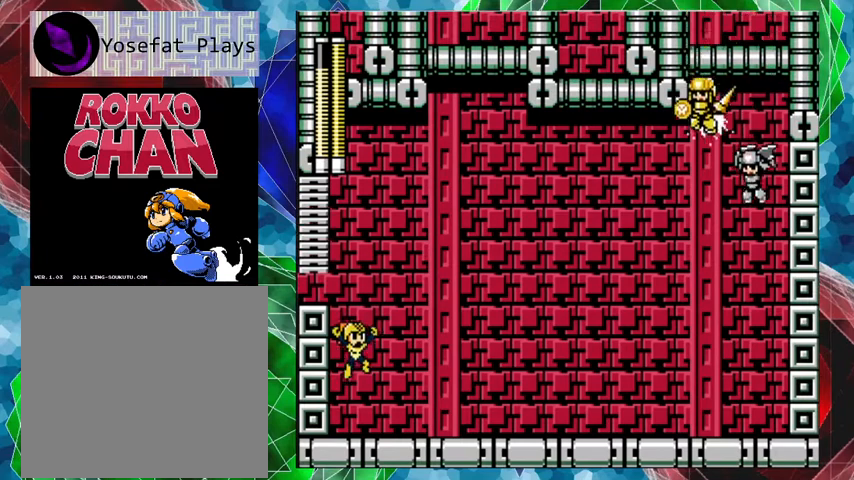
{"buttons": [], "left_stick": "center", "right_stick": "center", "events": []}
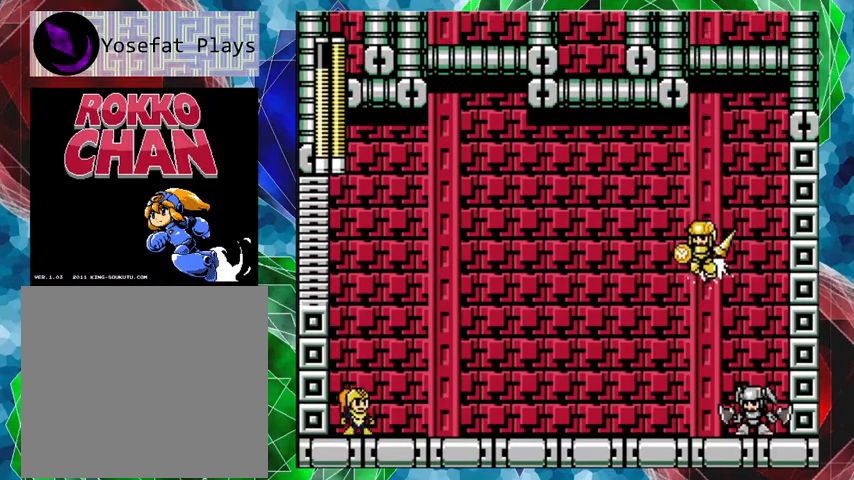
{"buttons": [], "left_stick": "center", "right_stick": "center", "events": []}
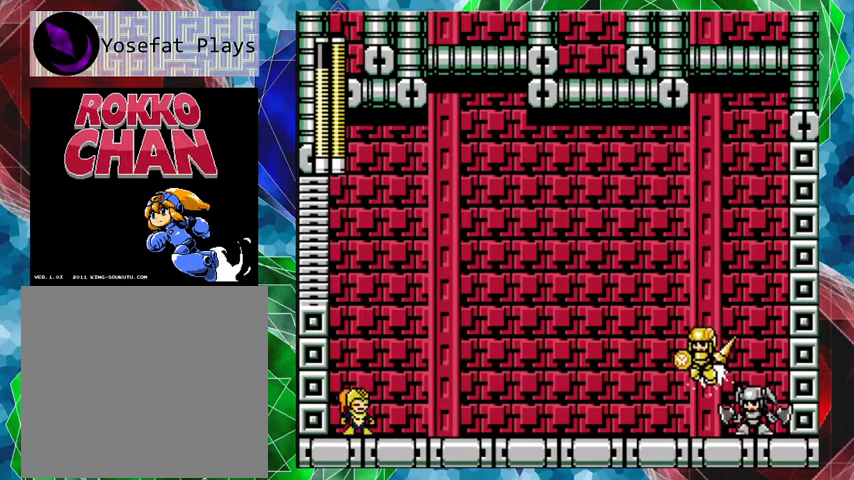
{"buttons": [], "left_stick": "center", "right_stick": "center", "events": []}
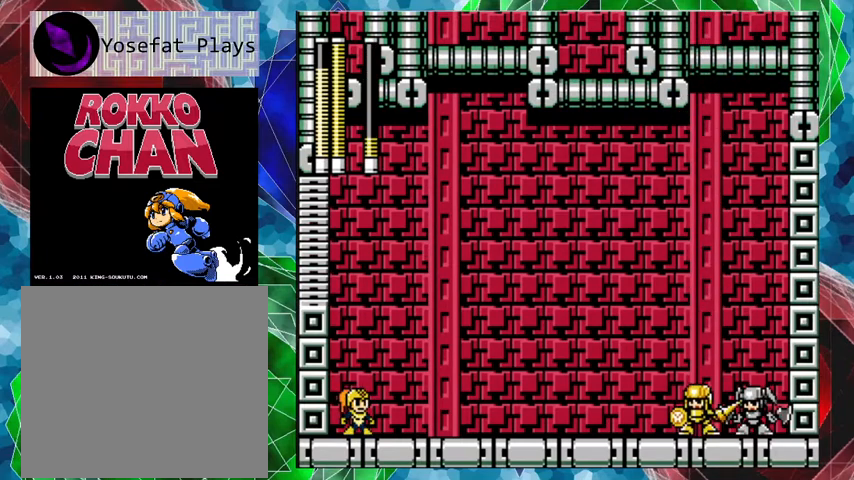
{"buttons": [], "left_stick": "center", "right_stick": "center", "events": []}
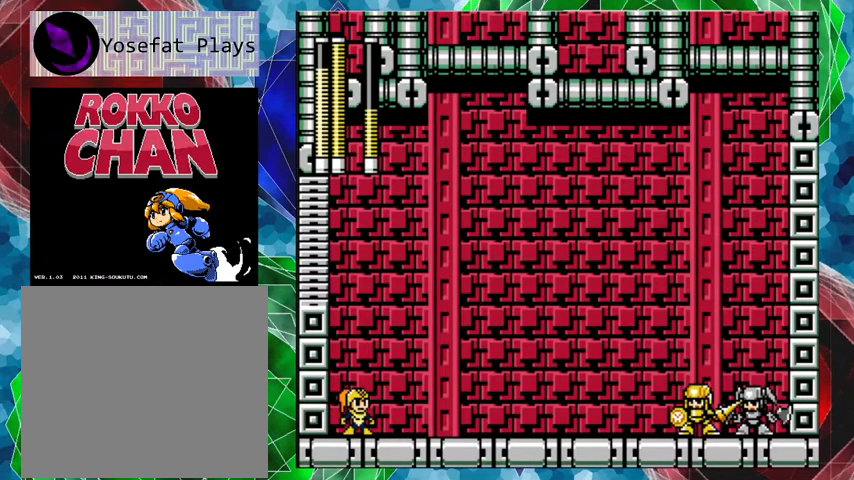
{"buttons": [], "left_stick": "center", "right_stick": "center", "events": []}
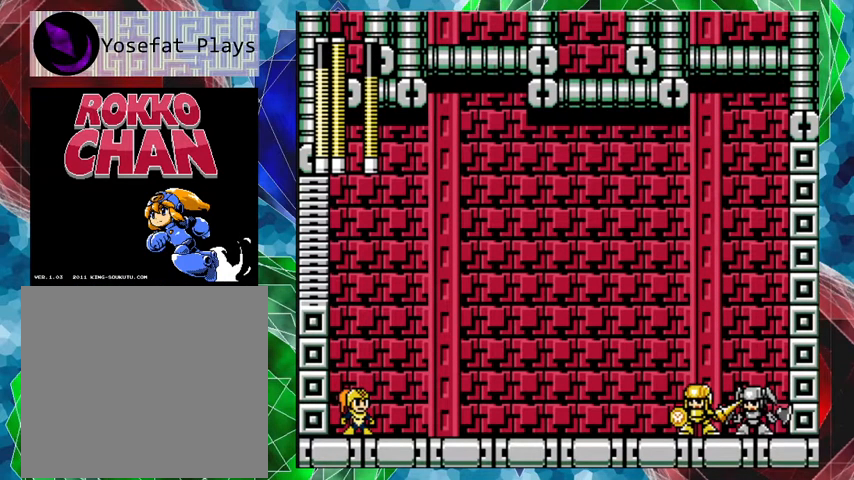
{"buttons": [], "left_stick": "center", "right_stick": "center", "events": []}
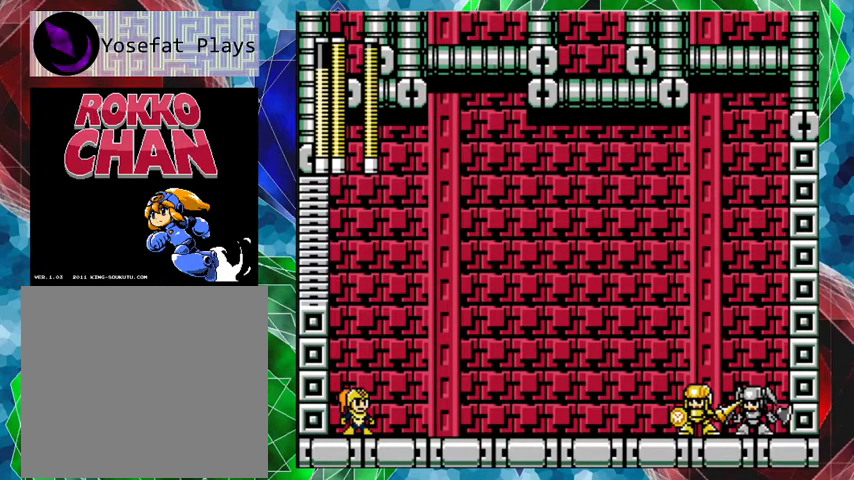
{"buttons": [], "left_stick": "center", "right_stick": "center", "events": [[67, "Y", "down"], [133, "Y", "up"], [233, "Y", "down"], [300, "Y", "up"]]}
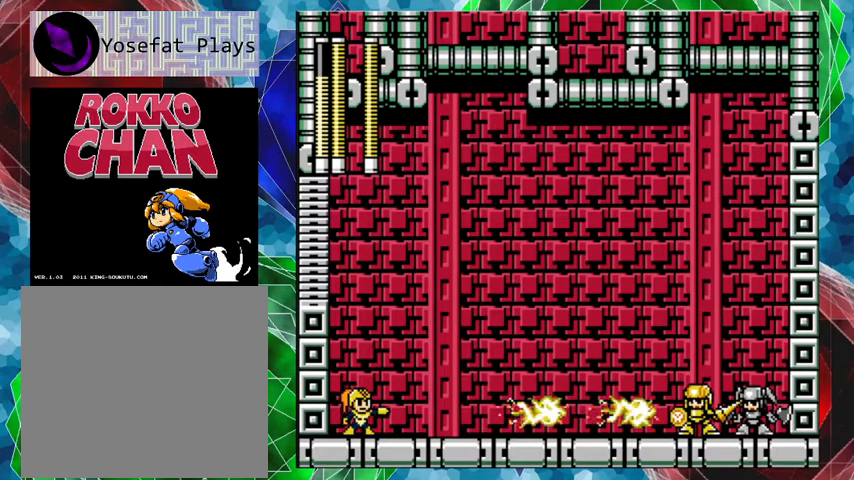
{"buttons": ["DPAD_LEFT"], "left_stick": "center", "right_stick": "center", "events": [[467, "DPAD_LEFT", "down"]]}
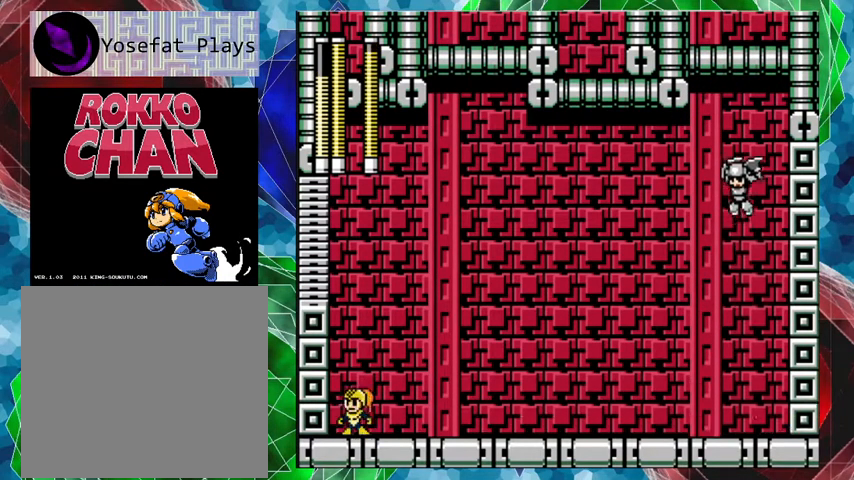
{"buttons": [], "left_stick": "center", "right_stick": "center", "events": [[200, "DPAD_LEFT", "up"], [333, "DPAD_RIGHT", "down"], [400, "DPAD_RIGHT", "up"]]}
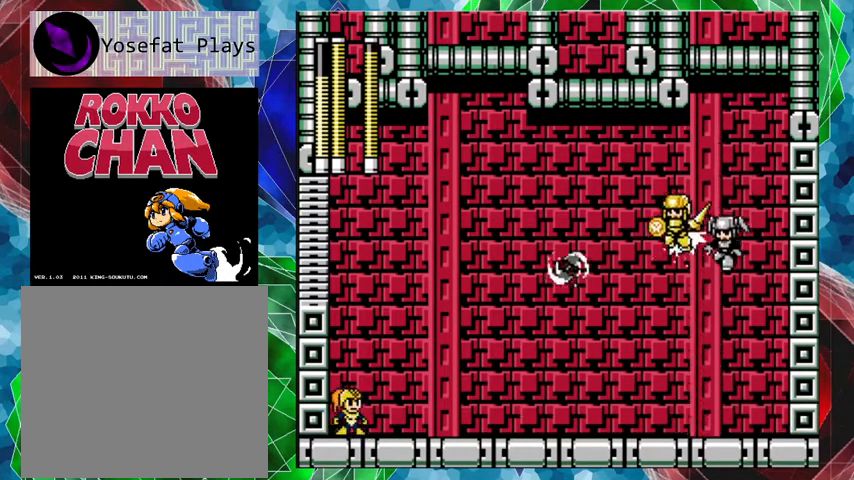
{"buttons": [], "left_stick": "center", "right_stick": "center", "events": [[200, "B", "down"], [200, "DPAD_LEFT", "down"], [333, "DPAD_LEFT", "up"], [500, "B", "up"]]}
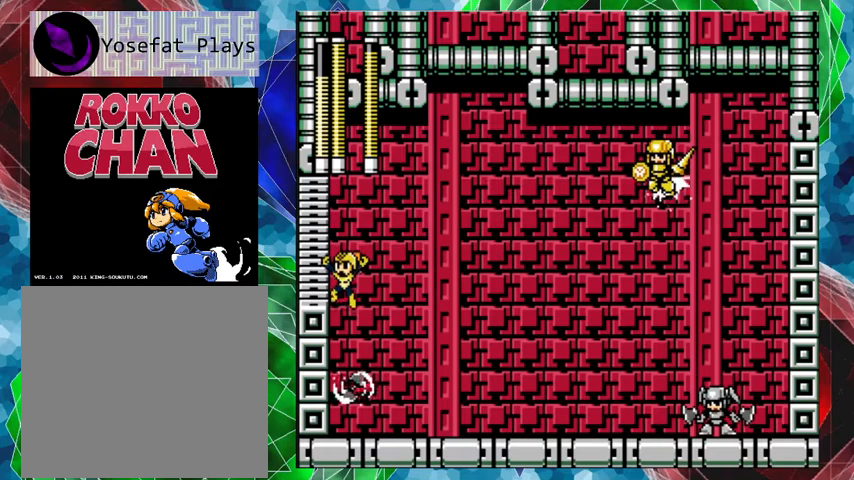
{"buttons": ["DPAD_LEFT"], "left_stick": "center", "right_stick": "center", "events": [[100, "DPAD_RIGHT", "down"], [200, "DPAD_RIGHT", "up"], [367, "DPAD_LEFT", "down"]]}